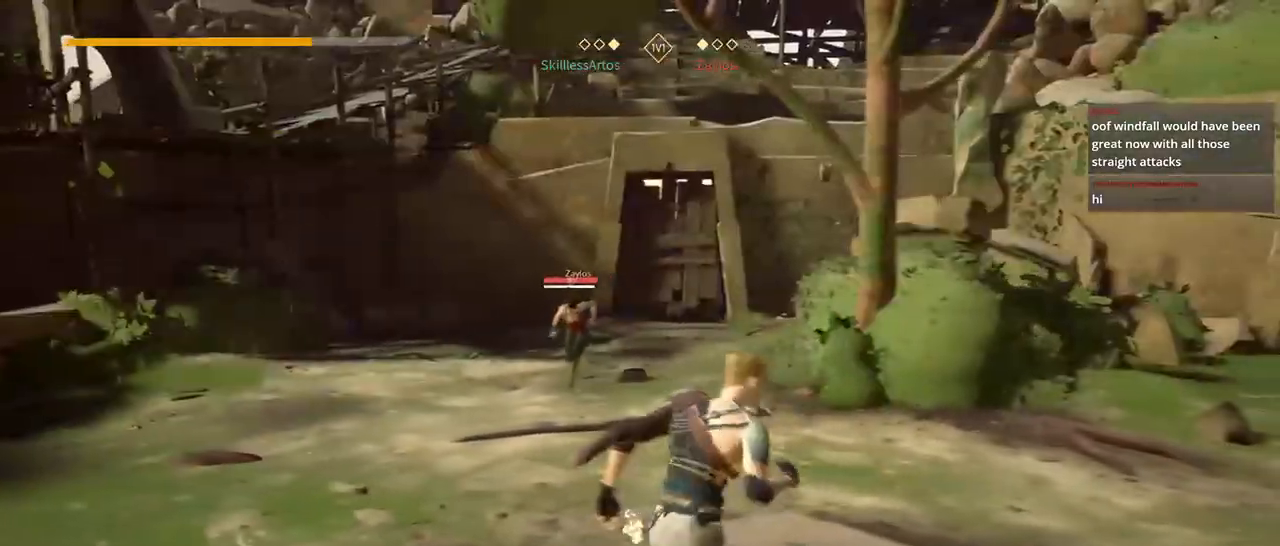
Gameplay with a controller (Xbox layout); each line is a JSON object with the inputs held at the frame after it. "events" lists button and stick changes between this image and that frame as [ms after this image, input, new state], when the widget could be followed in between. Not read: SELECT START.
{"buttons": [], "left_stick": "center", "right_stick": "center", "events": [[117, "left_stick", "center"], [217, "R1", "down"], [317, "R1", "up"]]}
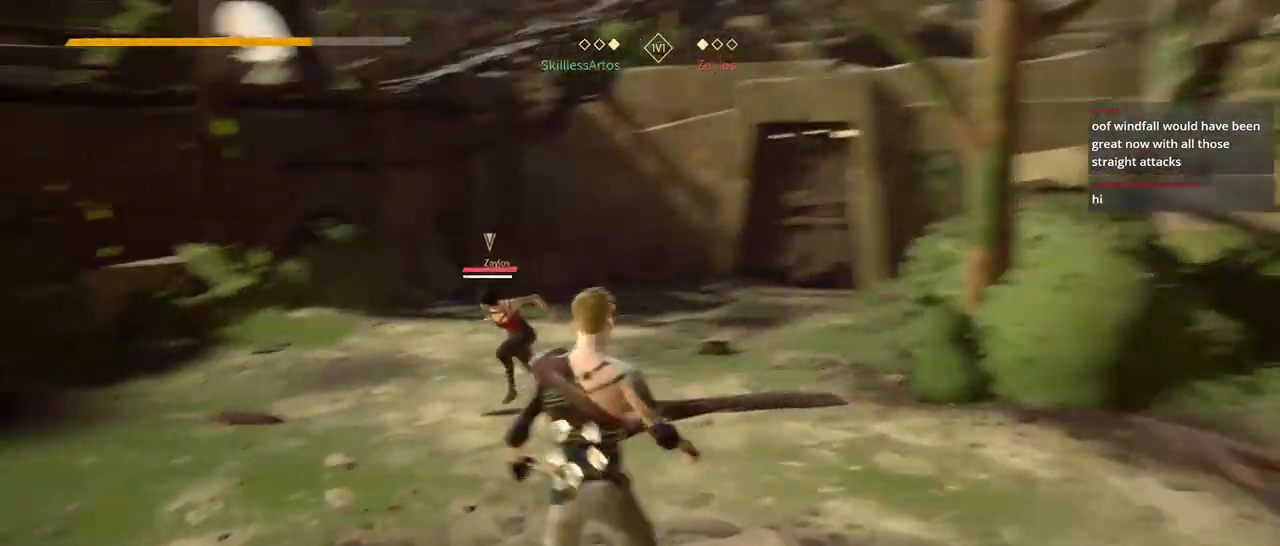
{"buttons": [], "left_stick": "left", "right_stick": "center", "events": [[50, "left_stick", "down"], [300, "left_stick", "down-left"], [400, "left_stick", "left"]]}
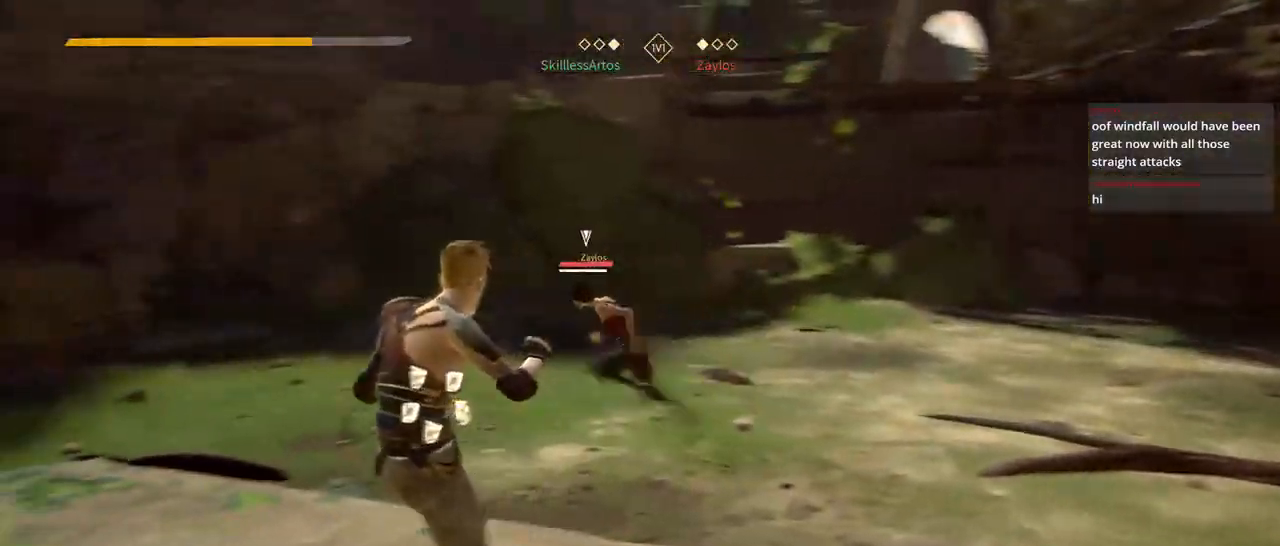
{"buttons": [], "left_stick": "left", "right_stick": "center", "events": []}
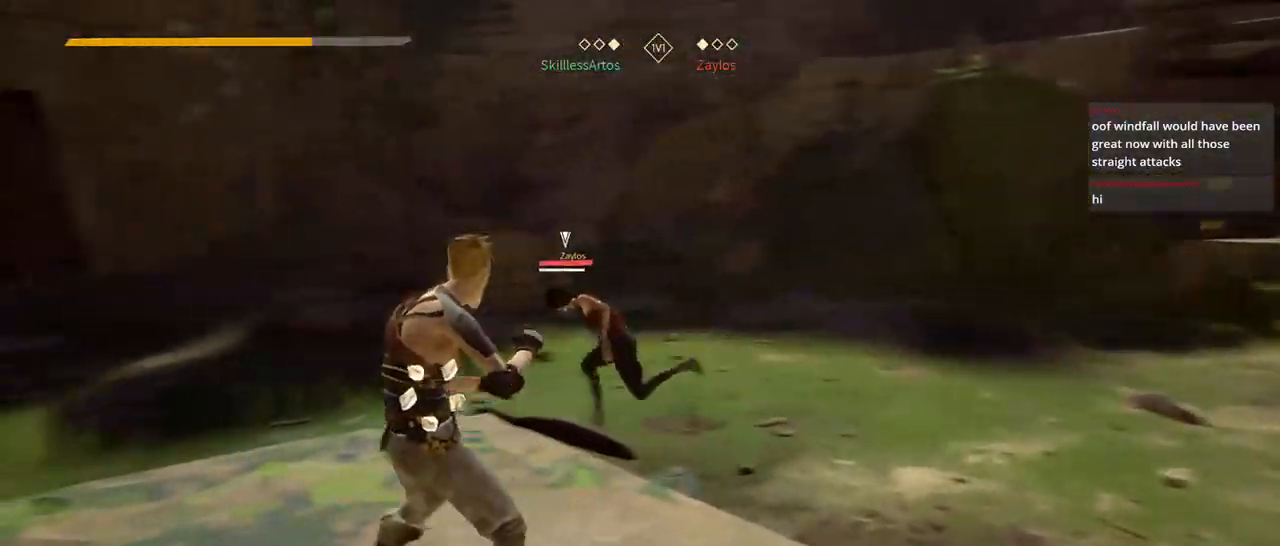
{"buttons": [], "left_stick": "up", "right_stick": "center", "events": [[217, "left_stick", "up-left"], [400, "left_stick", "up"]]}
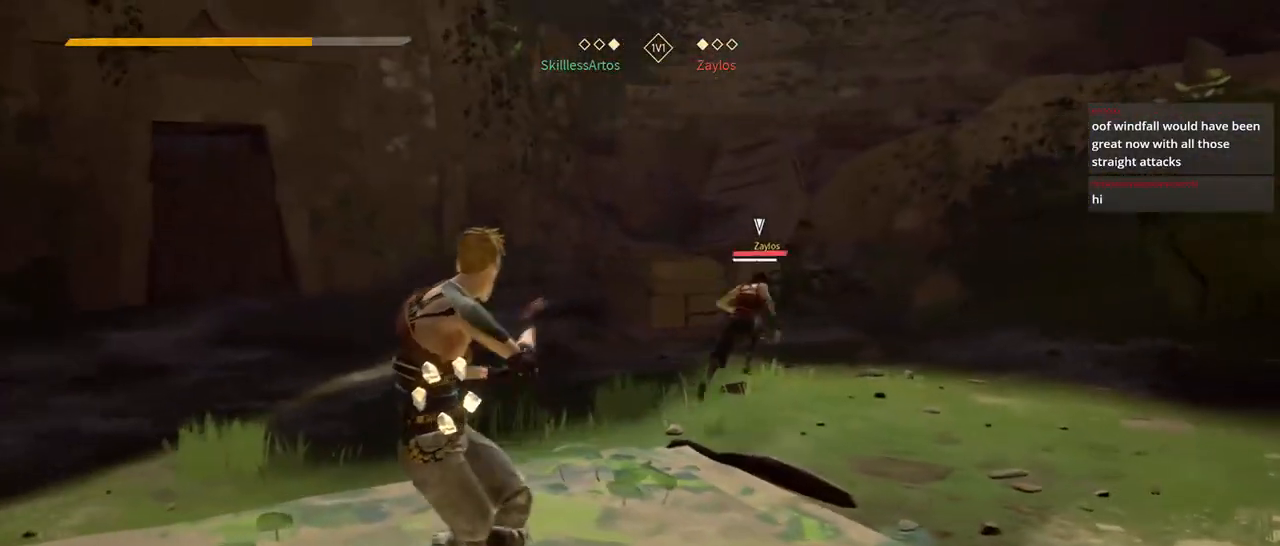
{"buttons": [], "left_stick": "down-left", "right_stick": "center", "events": [[183, "left_stick", "up-left"], [283, "left_stick", "left"], [483, "left_stick", "down-left"]]}
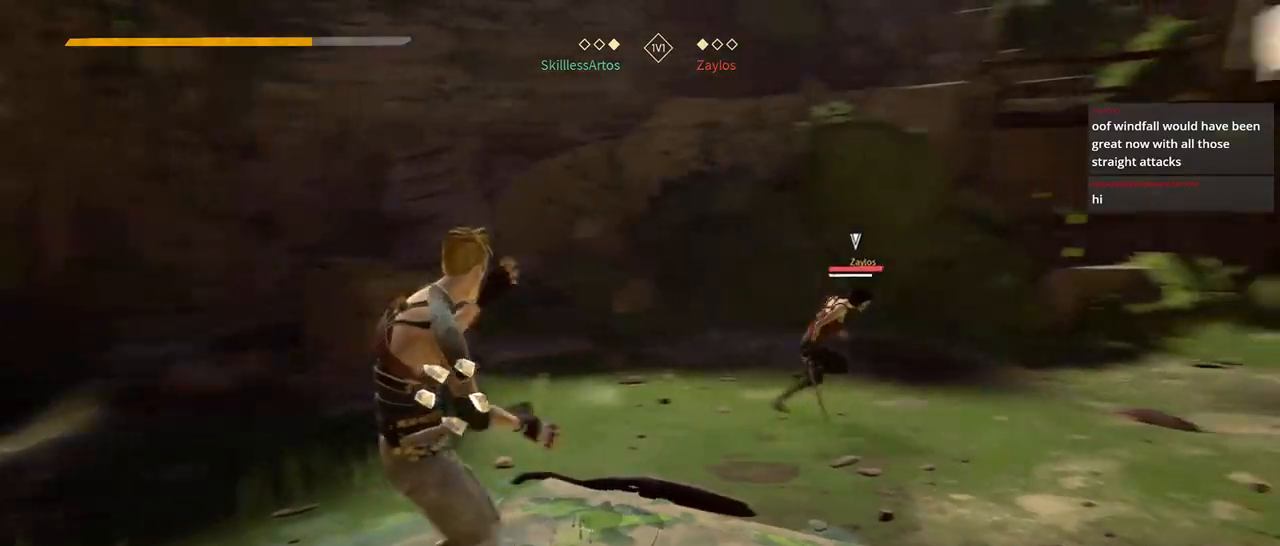
{"buttons": [], "left_stick": "down", "right_stick": "center", "events": [[183, "DPAD_UP", "down"], [250, "DPAD_UP", "up"], [483, "left_stick", "down"]]}
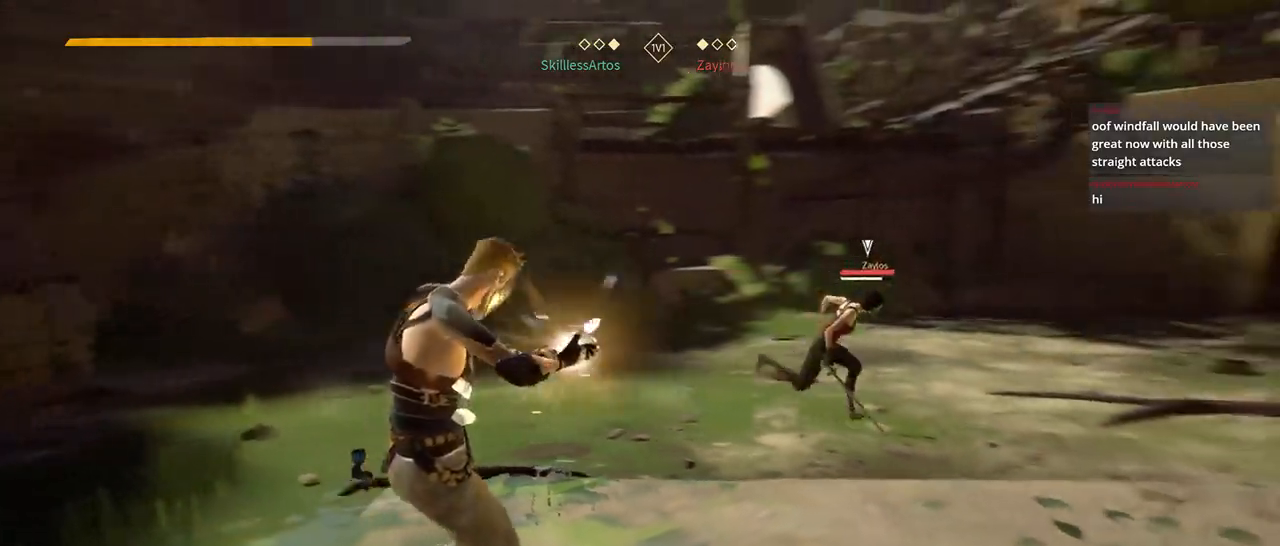
{"buttons": ["R2"], "left_stick": "left", "right_stick": "down-right", "events": [[133, "left_stick", "down-left"], [317, "R2", "down"], [317, "left_stick", "left"], [333, "right_stick", "down-right"]]}
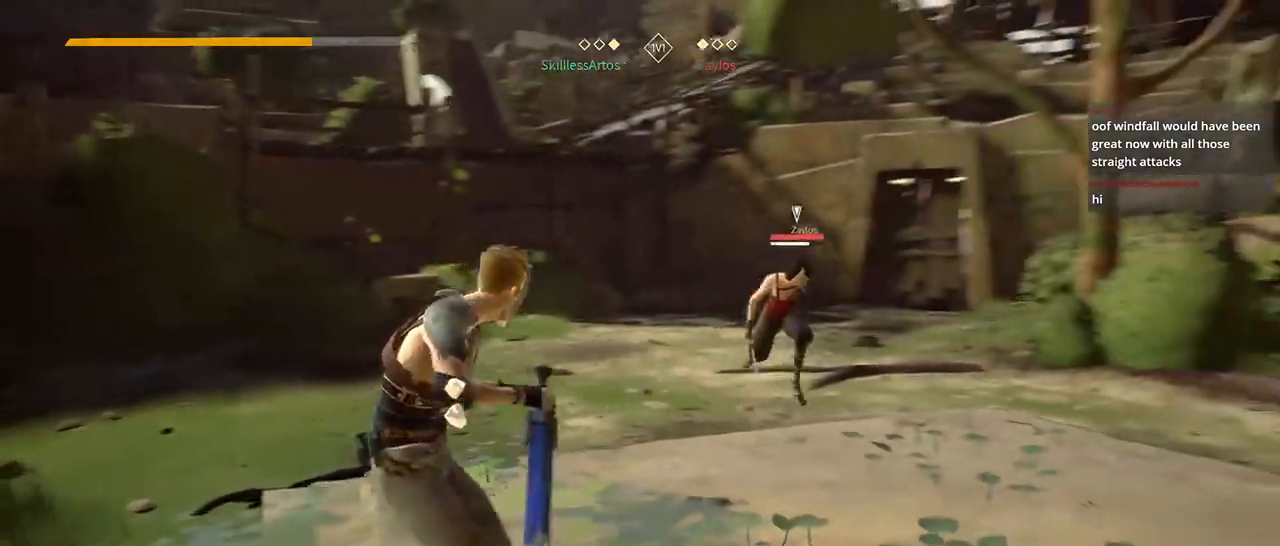
{"buttons": [], "left_stick": "up", "right_stick": "center", "events": [[67, "left_stick", "down-left"], [83, "R2", "up"], [150, "right_stick", "center"], [383, "left_stick", "up"]]}
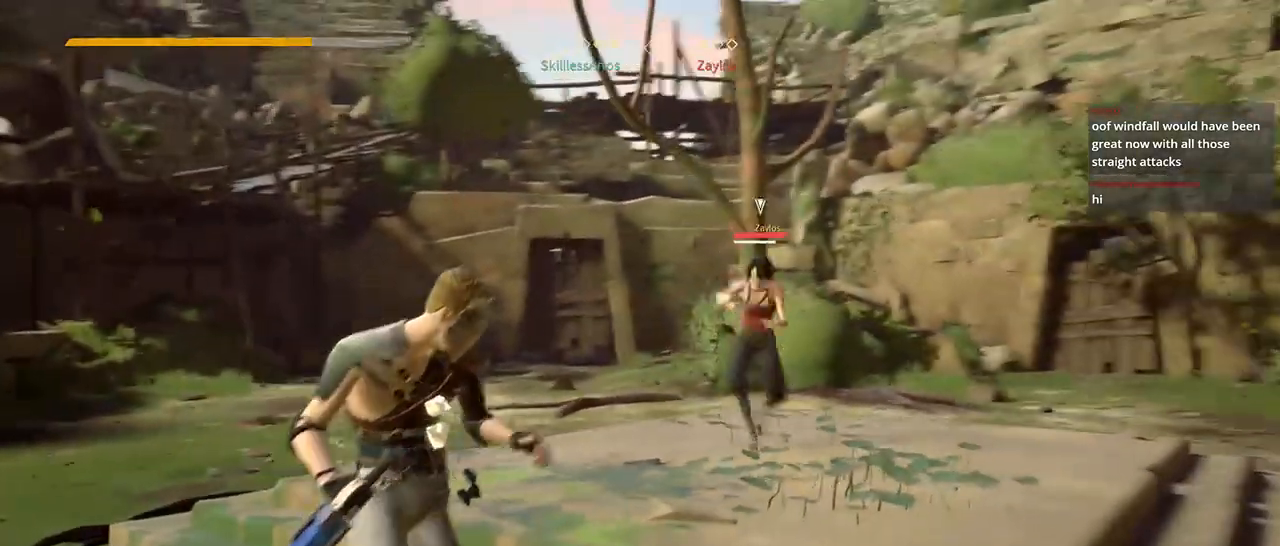
{"buttons": [], "left_stick": "up", "right_stick": "center", "events": [[150, "X", "down"], [250, "X", "up"]]}
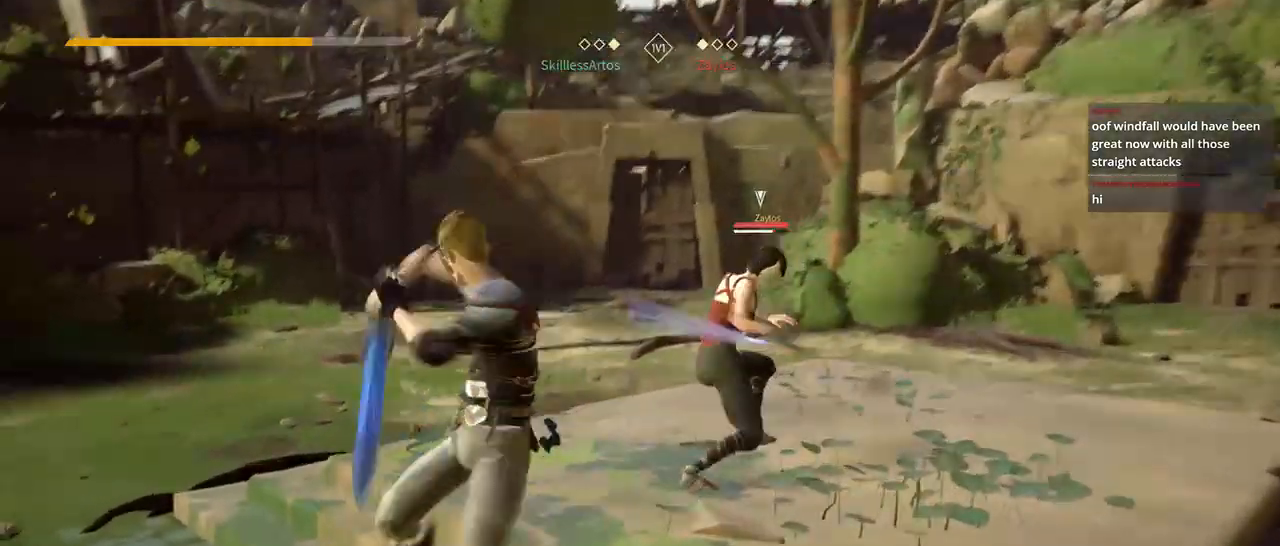
{"buttons": [], "left_stick": "up", "right_stick": "center", "events": [[217, "X", "down"], [283, "X", "up"]]}
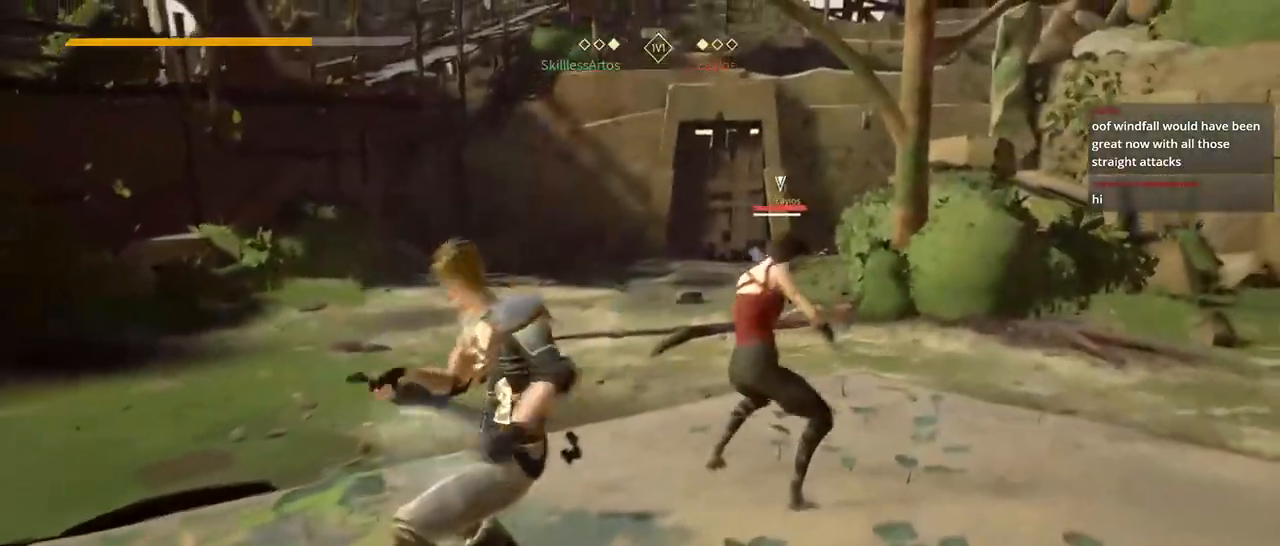
{"buttons": [], "left_stick": "up-right", "right_stick": "center"}
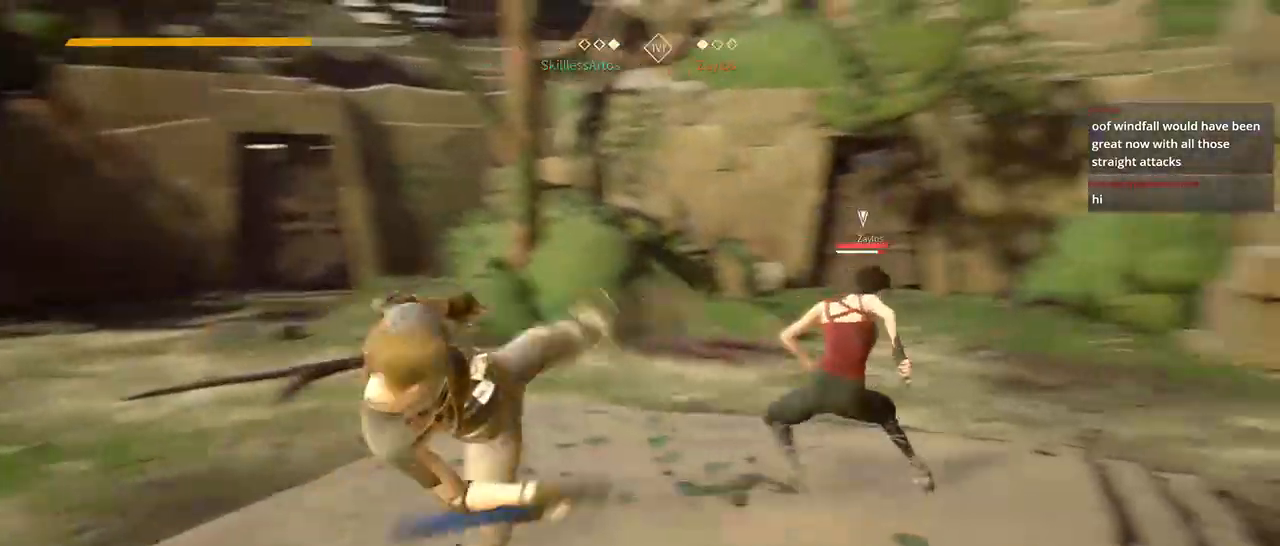
{"buttons": [], "left_stick": "up-right", "right_stick": "center", "events": [[433, "B", "down"], [483, "B", "up"]]}
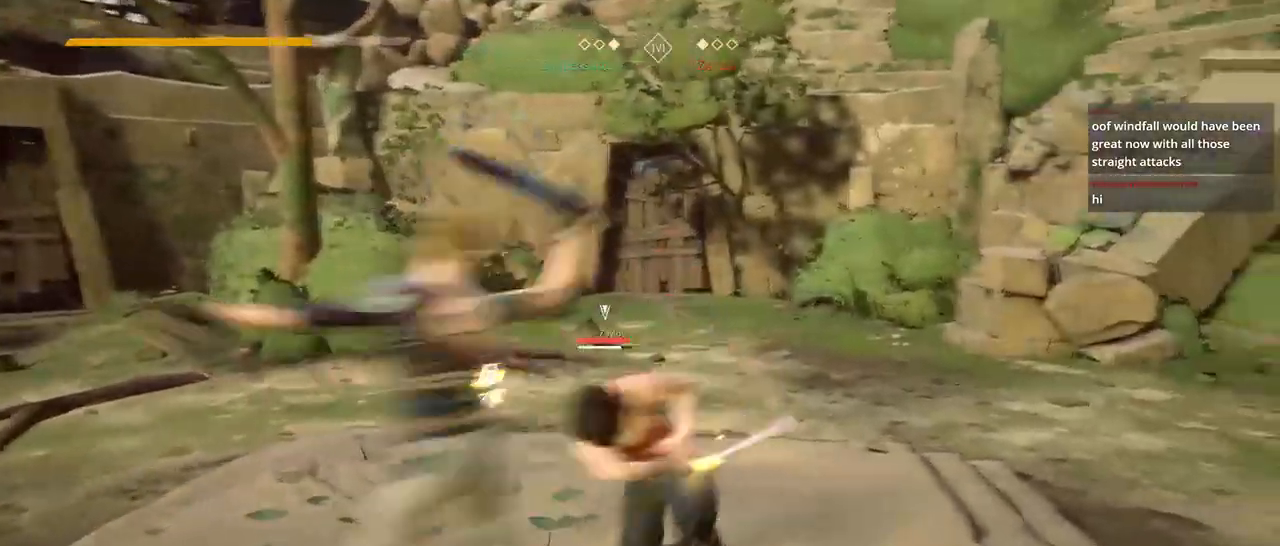
{"buttons": [], "left_stick": "up-right", "right_stick": "center", "events": [[83, "X", "down"], [150, "X", "up"]]}
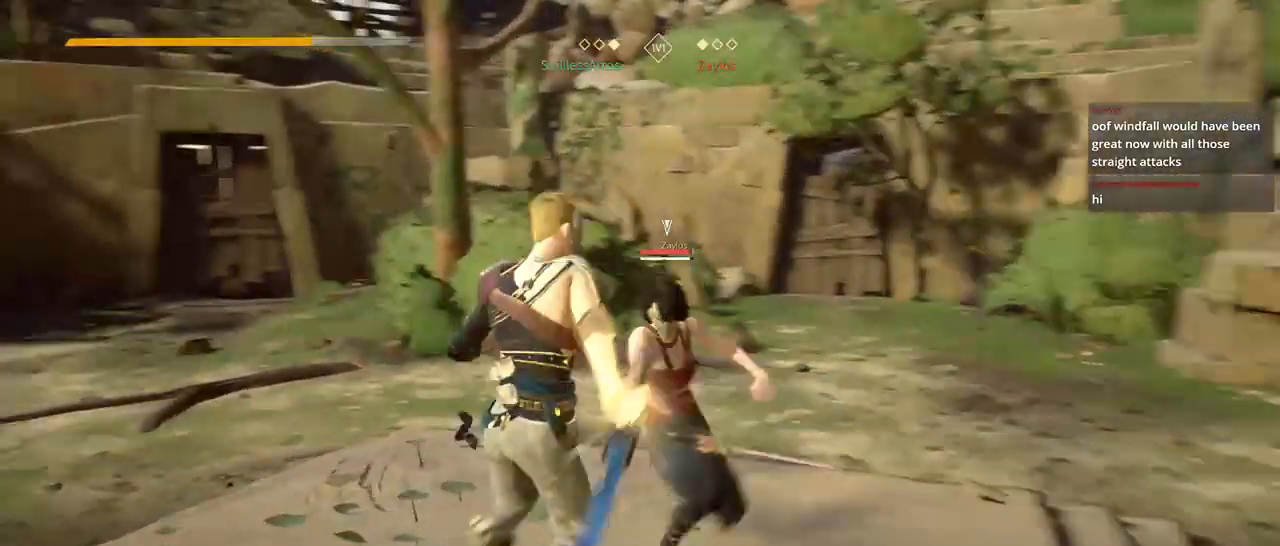
{"buttons": ["Y"], "left_stick": "up-right", "right_stick": "center", "events": [[483, "Y", "down"]]}
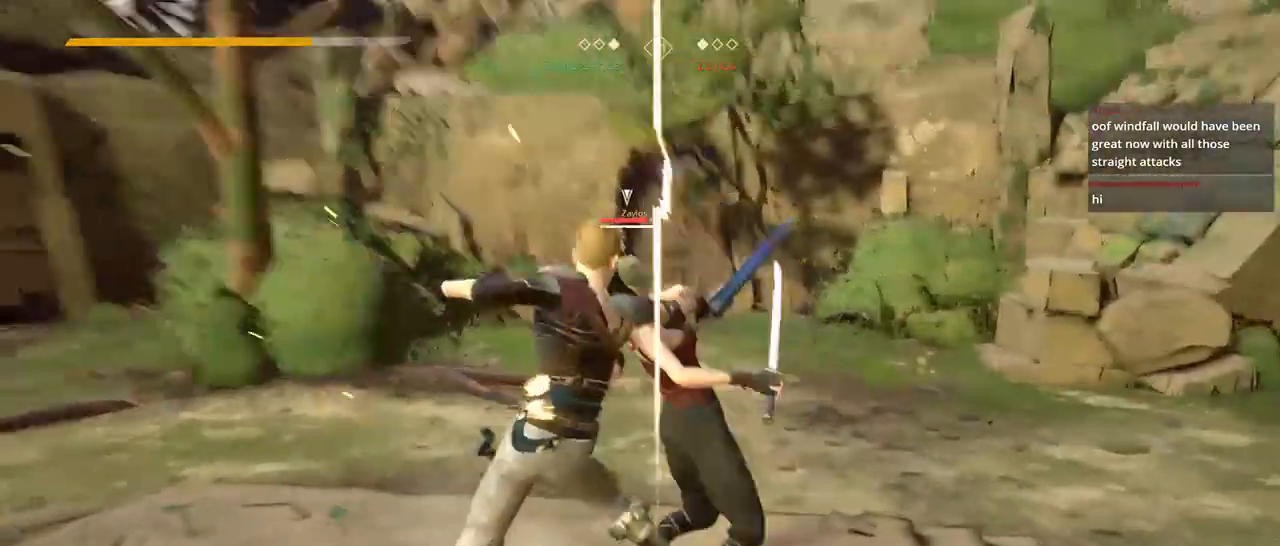
{"buttons": [], "left_stick": "up-right", "right_stick": "center", "events": [[50, "Y", "up"]]}
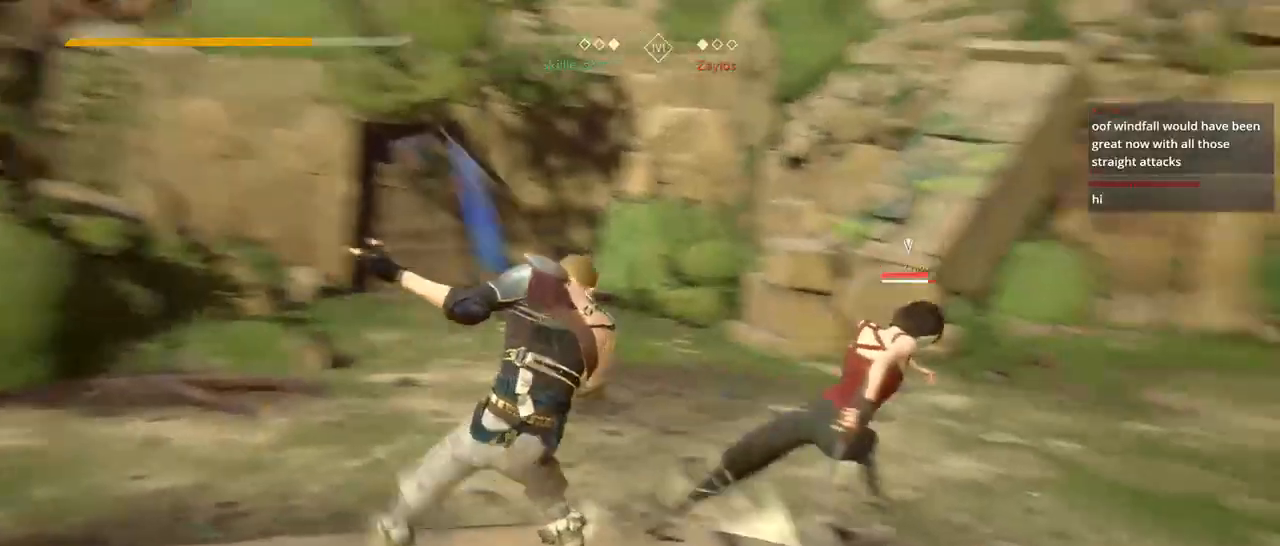
{"buttons": [], "left_stick": "up-right", "right_stick": "center", "events": [[317, "X", "down"], [417, "X", "up"]]}
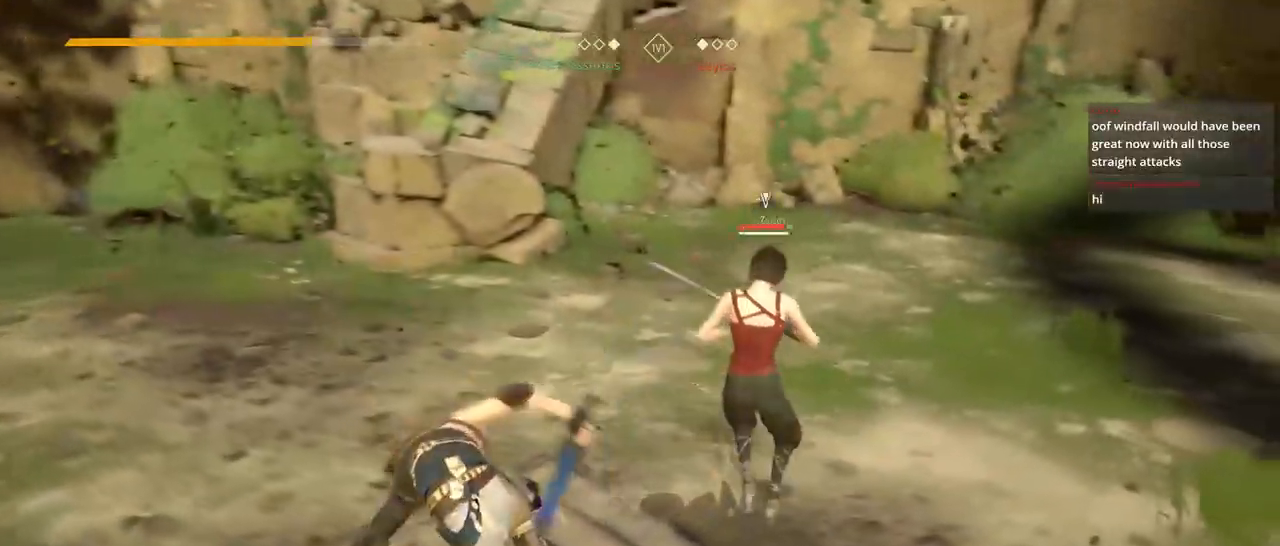
{"buttons": [], "left_stick": "up-right", "right_stick": "center", "events": []}
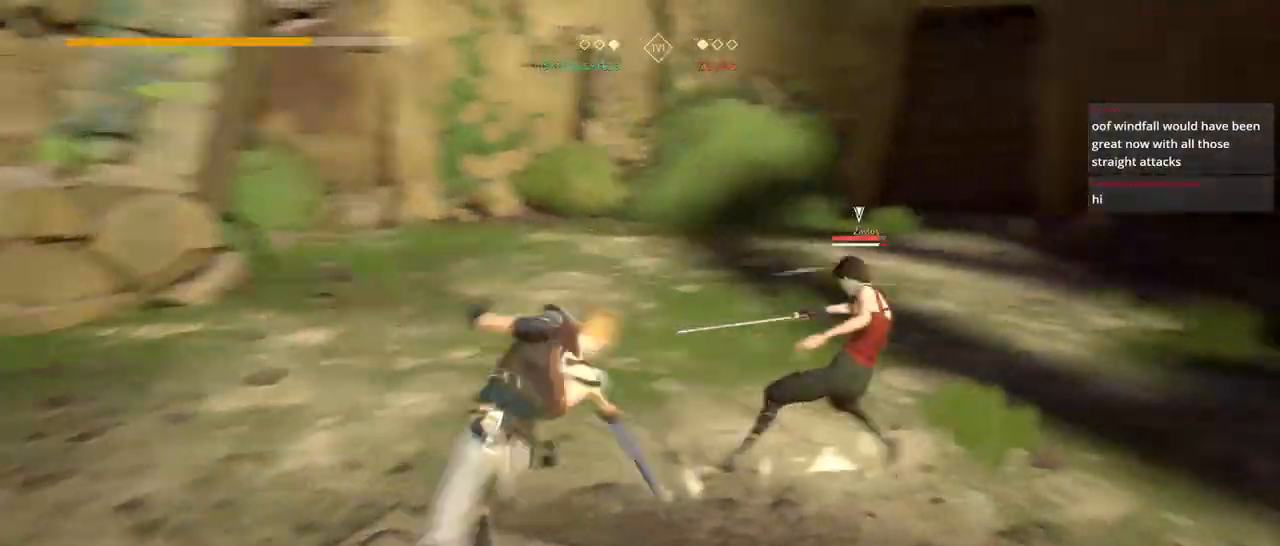
{"buttons": [], "left_stick": "up", "right_stick": "center", "events": [[83, "X", "down"], [183, "X", "up"], [200, "left_stick", "up"]]}
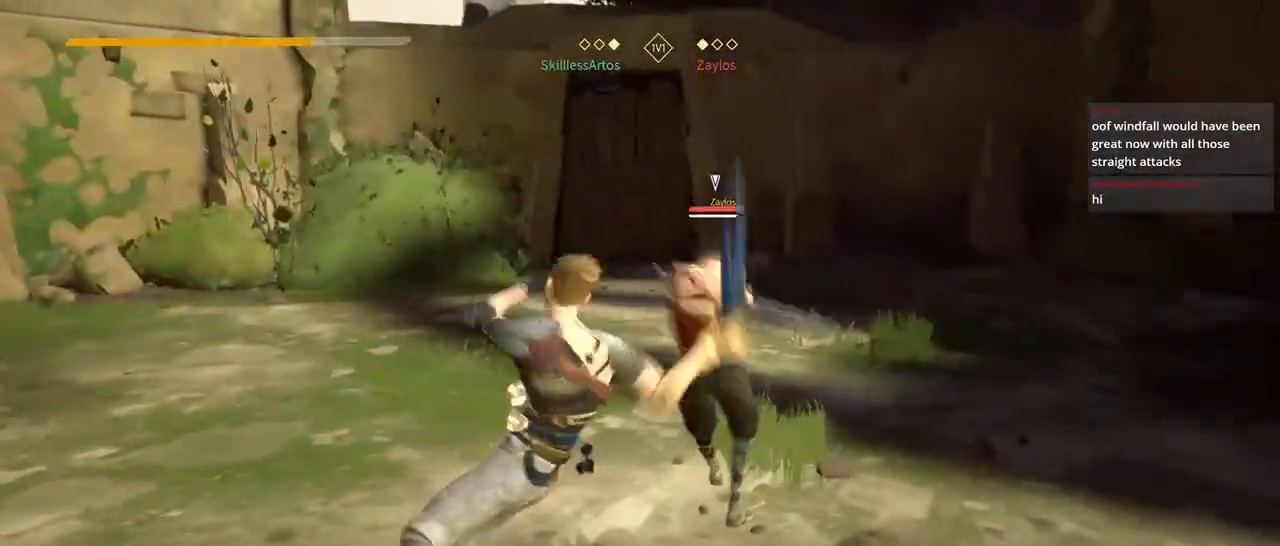
{"buttons": [], "left_stick": "up", "right_stick": "center", "events": [[117, "X", "down"], [217, "X", "up"]]}
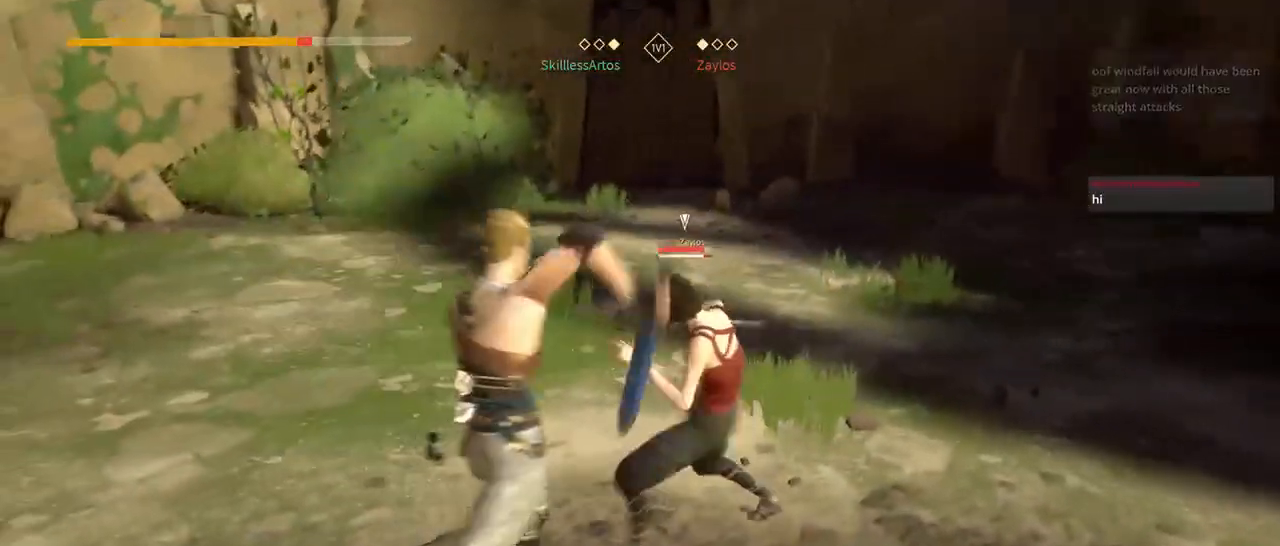
{"buttons": [], "left_stick": "up-right", "right_stick": "center"}
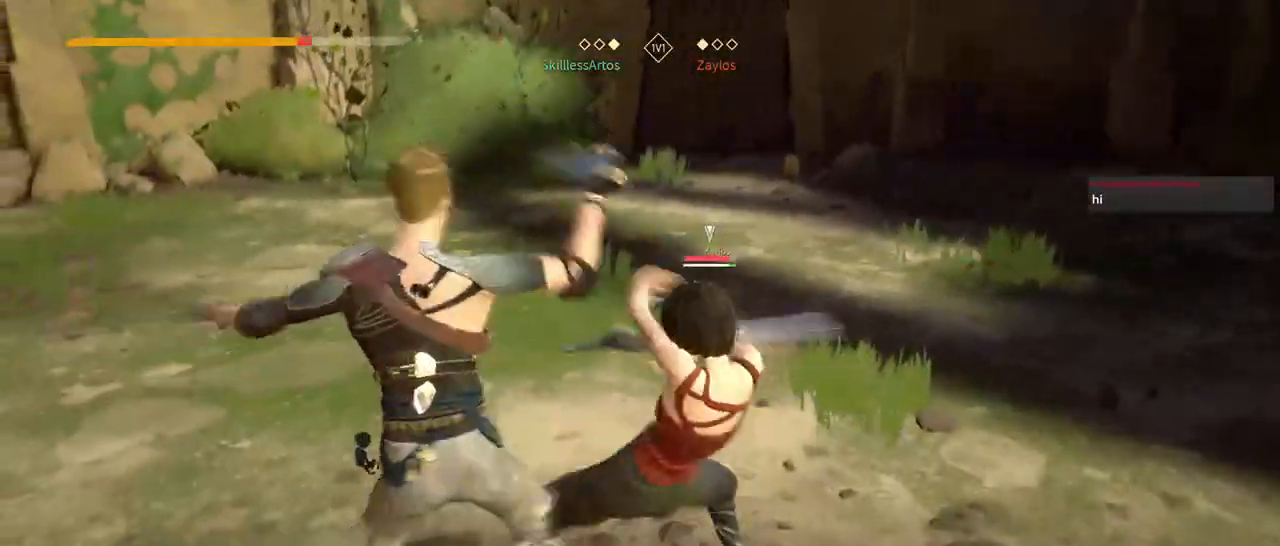
{"buttons": ["L2"], "left_stick": "up-right", "right_stick": "center", "events": [[183, "L2", "down"]]}
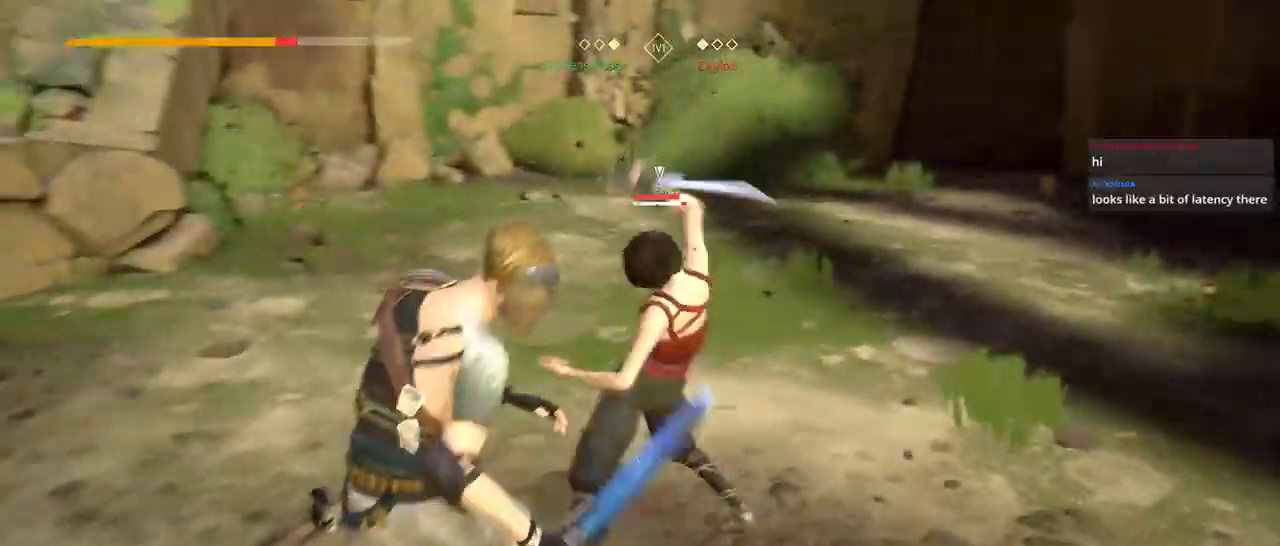
{"buttons": [], "left_stick": "up-right", "right_stick": "center", "events": [[167, "right_stick", "left"], [283, "right_stick", "center"], [350, "X", "down"], [417, "X", "up"], [483, "L2", "up"]]}
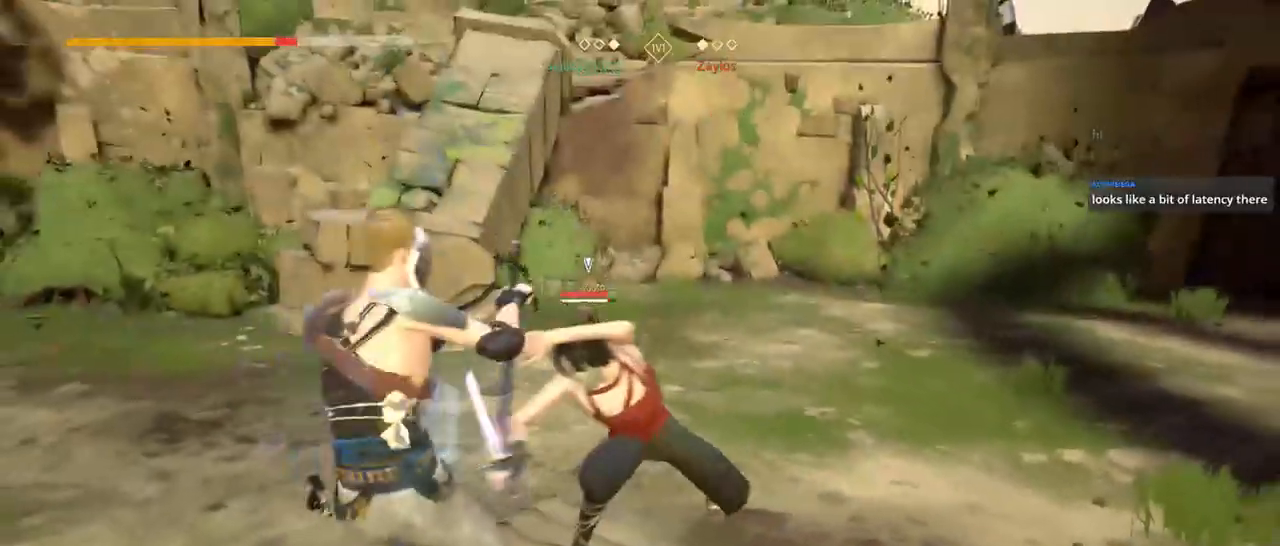
{"buttons": [], "left_stick": "up-right", "right_stick": "center", "events": []}